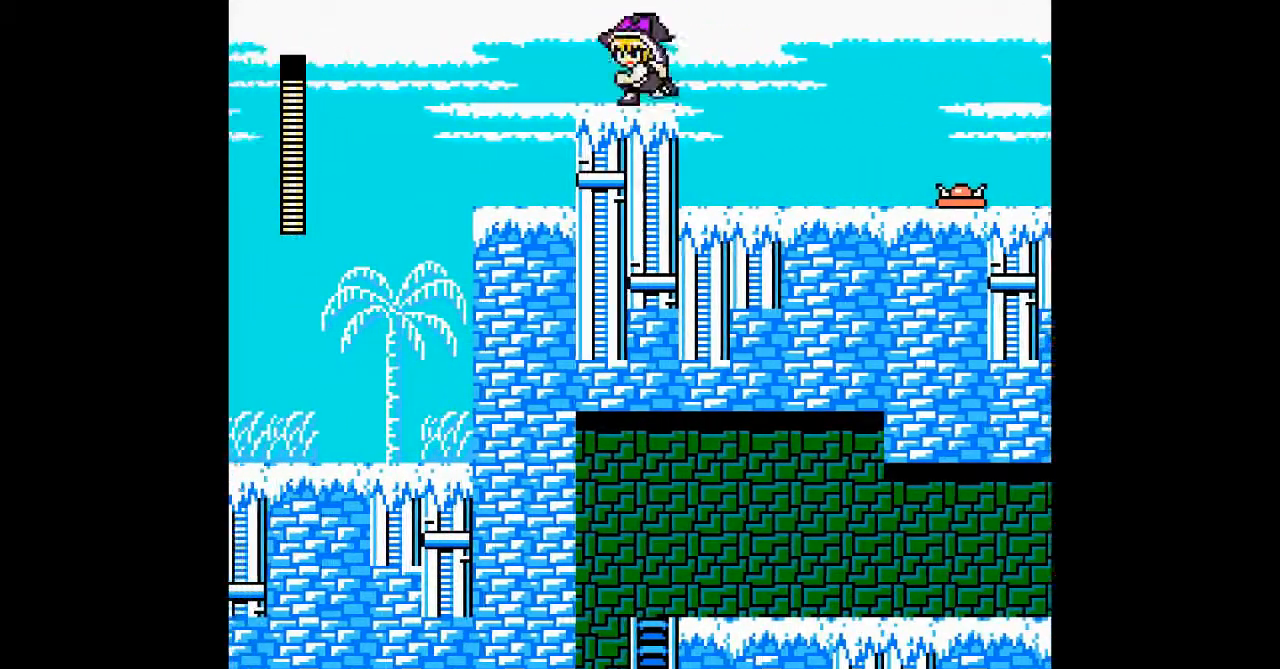
Gameplay with a controller; each line is a JSON object with the inputs held at the frame after it. "events" lists button and stick changes between this image and that frame as [ms after this image, input, new state], when the widget could be followed in between. Not read: A L3 R3 other_buttons.
{"buttons": ["DPAD_DOWN", "DPAD_LEFT"], "events": [[167, "B", "down"], [167, "DPAD_DOWN", "down"], [267, "B", "up"]]}
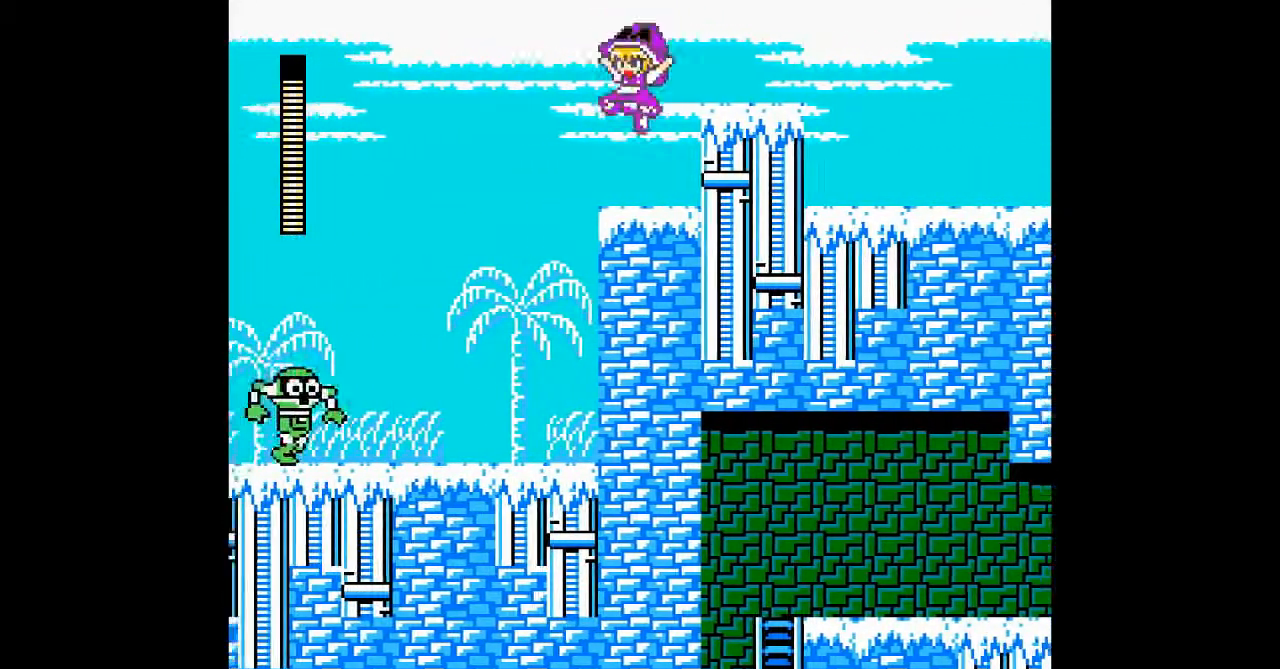
{"buttons": ["DPAD_RIGHT"], "events": [[67, "DPAD_DOWN", "up"], [267, "DPAD_LEFT", "up"], [467, "DPAD_RIGHT", "down"]]}
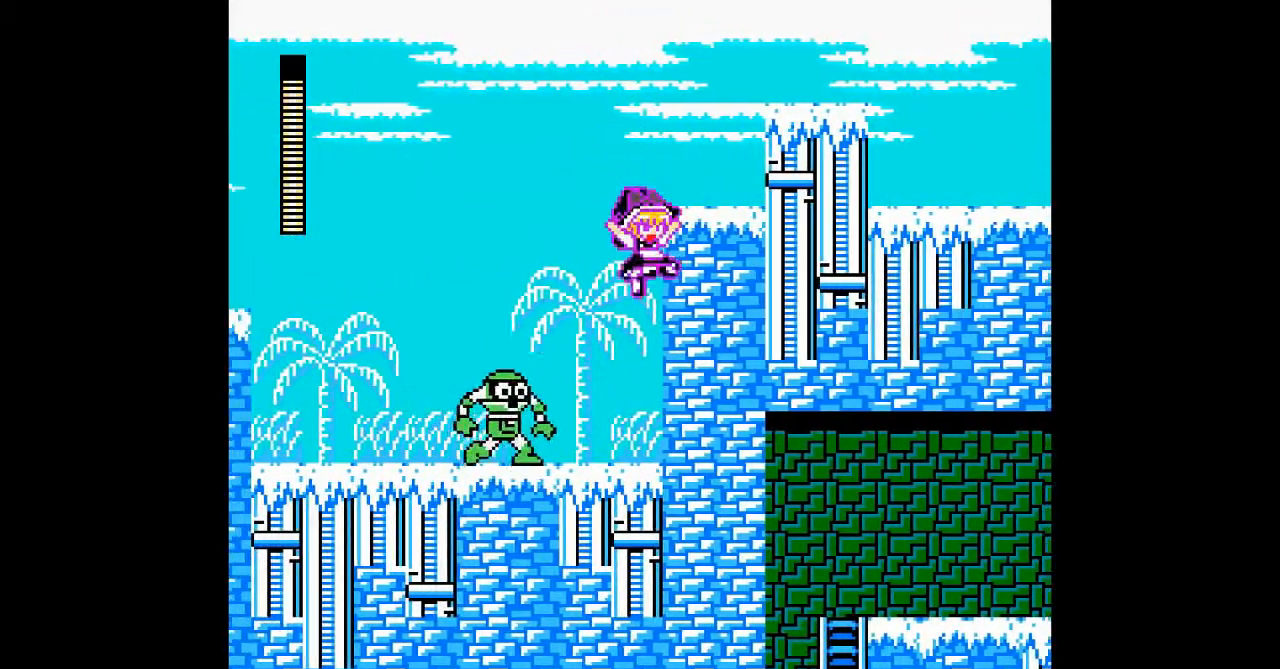
{"buttons": ["B", "DPAD_LEFT"], "events": [[233, "B", "down"], [333, "DPAD_LEFT", "down"], [367, "DPAD_RIGHT", "up"]]}
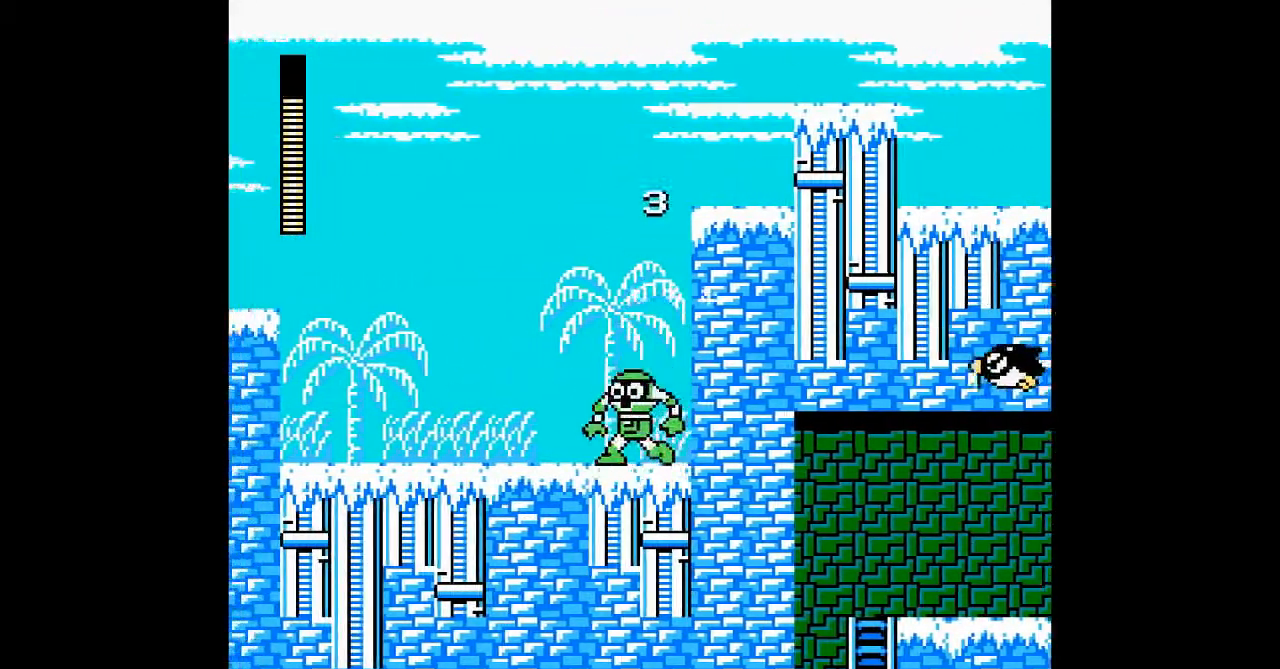
{"buttons": [], "events": [[67, "B", "up"], [133, "DPAD_RIGHT", "down"], [267, "DPAD_LEFT", "up"], [300, "DPAD_RIGHT", "up"], [367, "B", "down"], [467, "B", "up"]]}
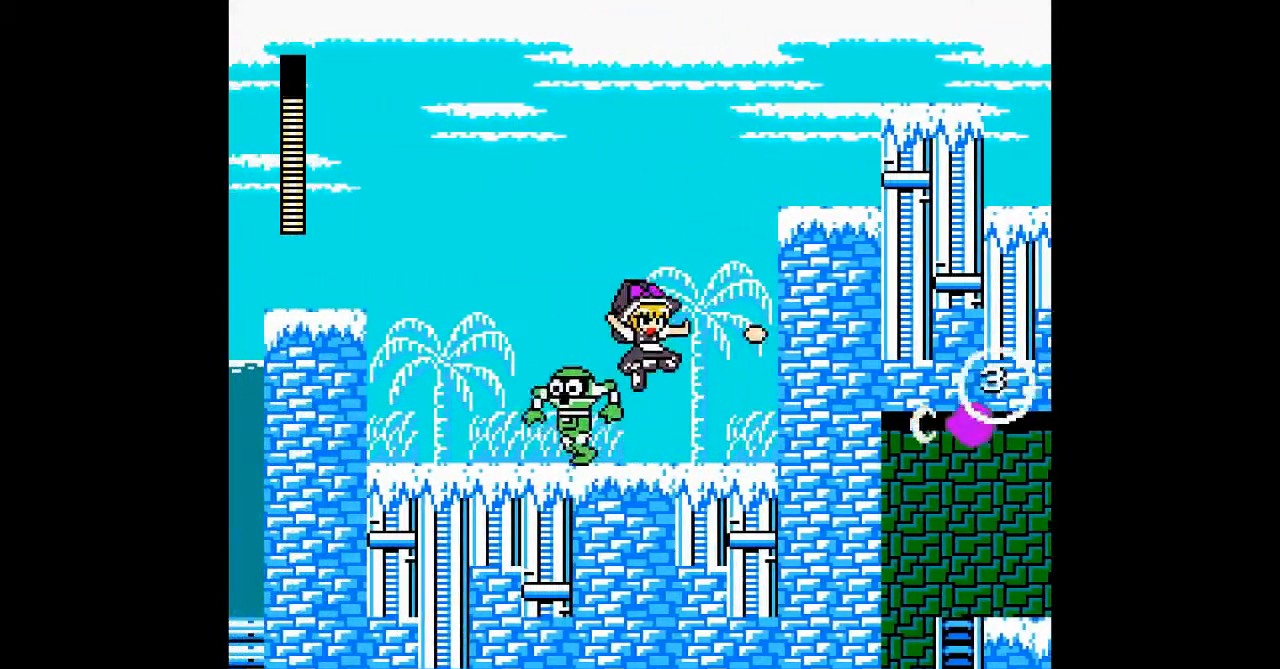
{"buttons": [], "events": [[67, "B", "down"], [100, "DPAD_LEFT", "down"], [167, "B", "up"], [233, "DPAD_LEFT", "up"]]}
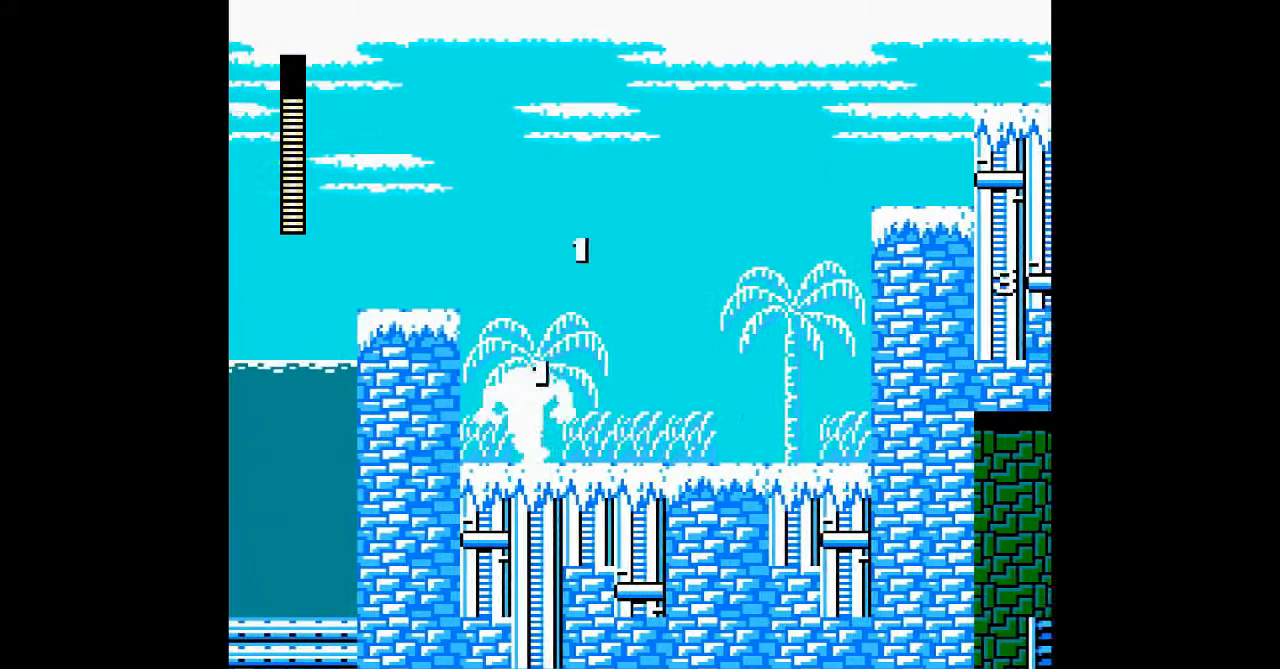
{"buttons": ["B"], "events": [[300, "B", "down"]]}
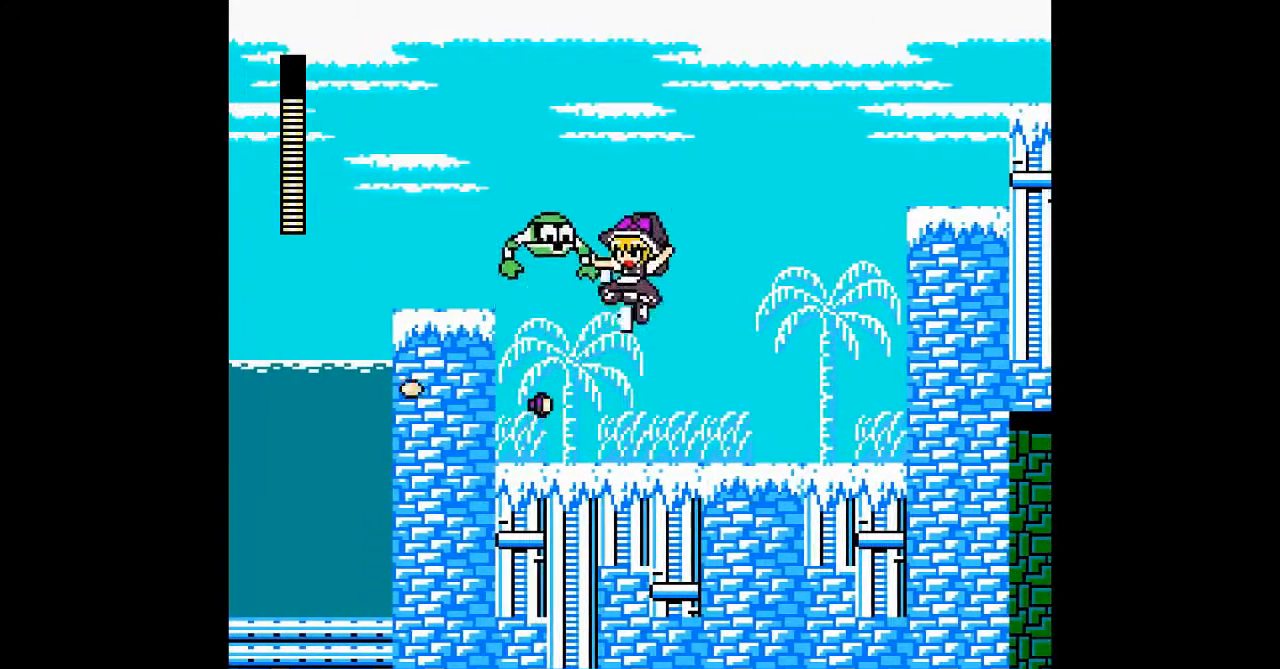
{"buttons": ["DPAD_LEFT"], "events": [[67, "B", "up"], [133, "DPAD_LEFT", "down"], [200, "DPAD_LEFT", "up"], [300, "DPAD_LEFT", "down"]]}
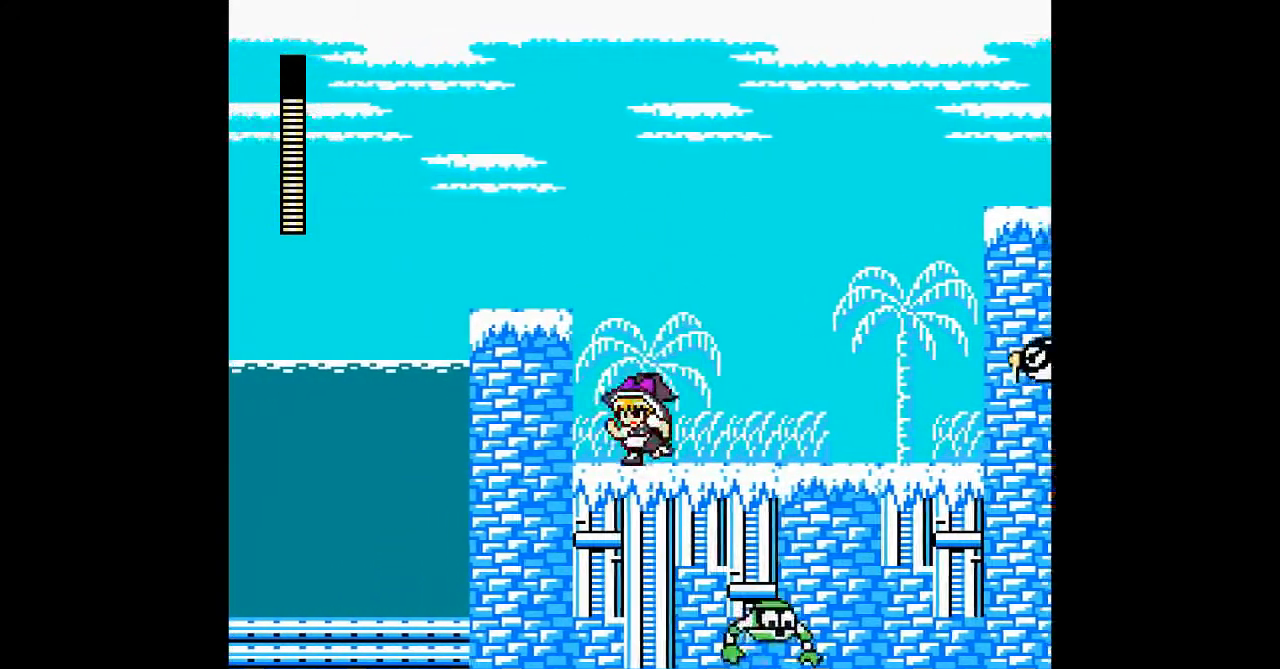
{"buttons": ["DPAD_LEFT"], "events": [[167, "B", "down"], [500, "B", "up"]]}
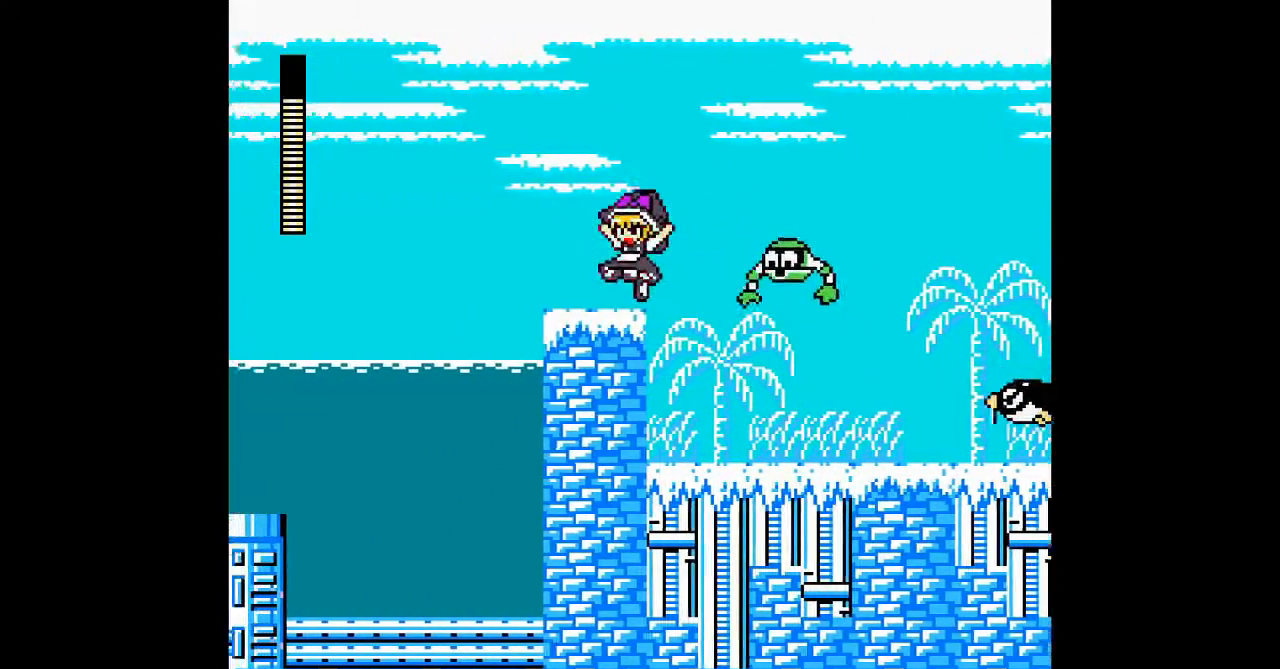
{"buttons": ["B", "DPAD_LEFT"], "events": [[200, "DPAD_RIGHT", "down"], [267, "DPAD_LEFT", "up"], [367, "DPAD_RIGHT", "up"], [433, "B", "down"], [467, "DPAD_LEFT", "down"]]}
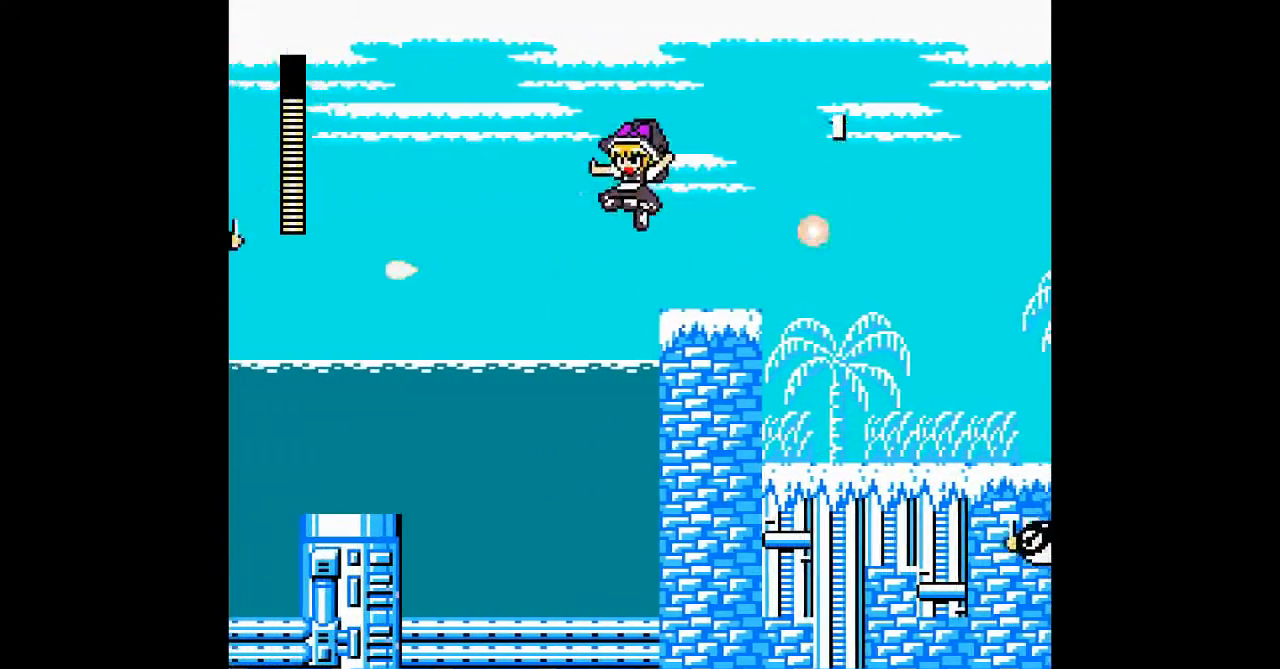
{"buttons": ["DPAD_LEFT"], "events": [[200, "B", "up"]]}
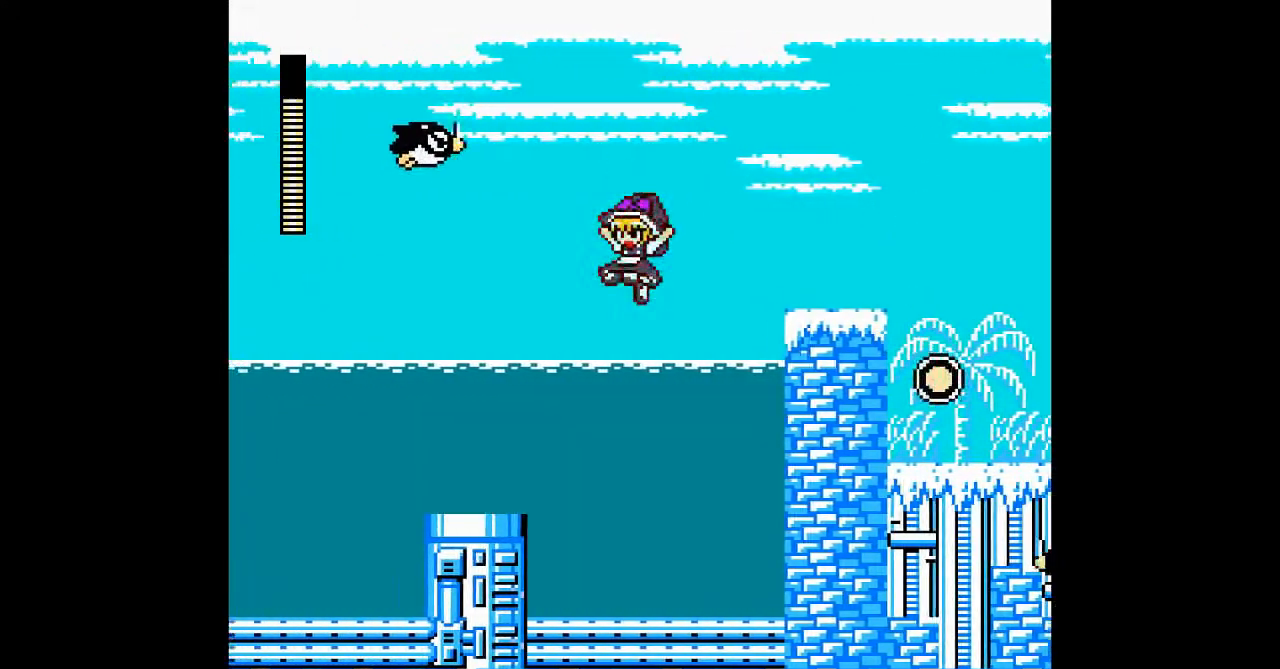
{"buttons": ["DPAD_LEFT"], "events": [[33, "DPAD_LEFT", "up"], [33, "DPAD_RIGHT", "down"], [233, "DPAD_RIGHT", "up"], [267, "DPAD_LEFT", "down"]]}
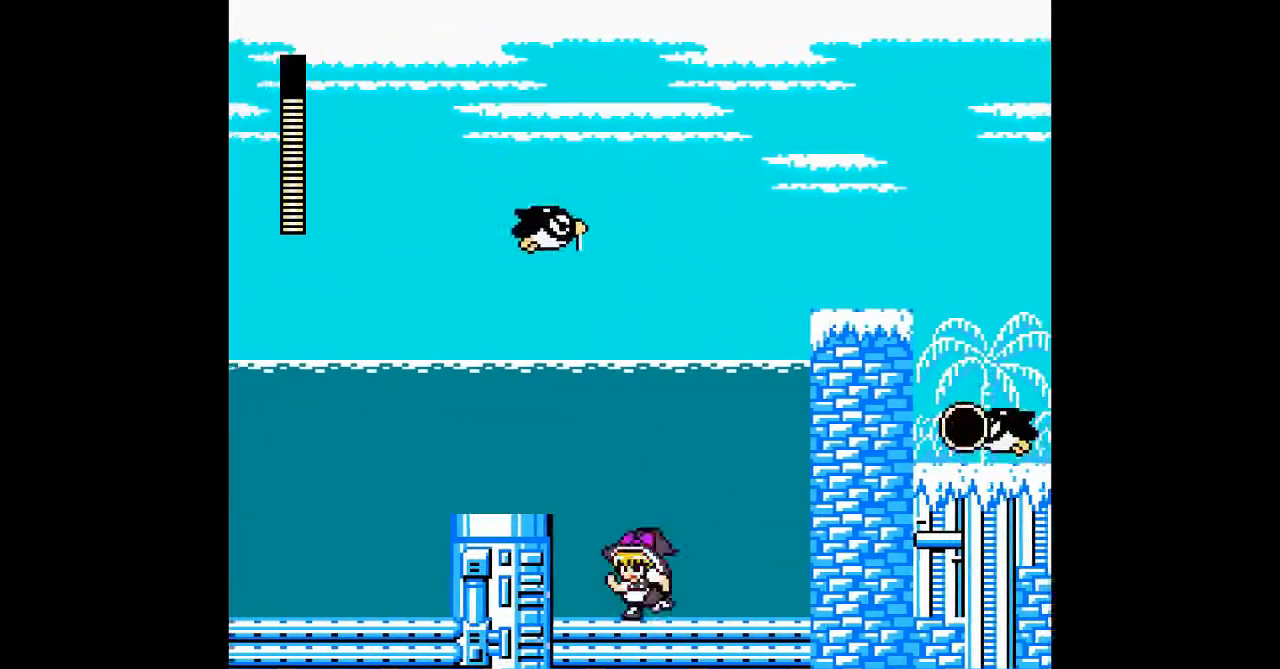
{"buttons": ["DPAD_LEFT"], "events": [[267, "B", "down"], [400, "B", "up"]]}
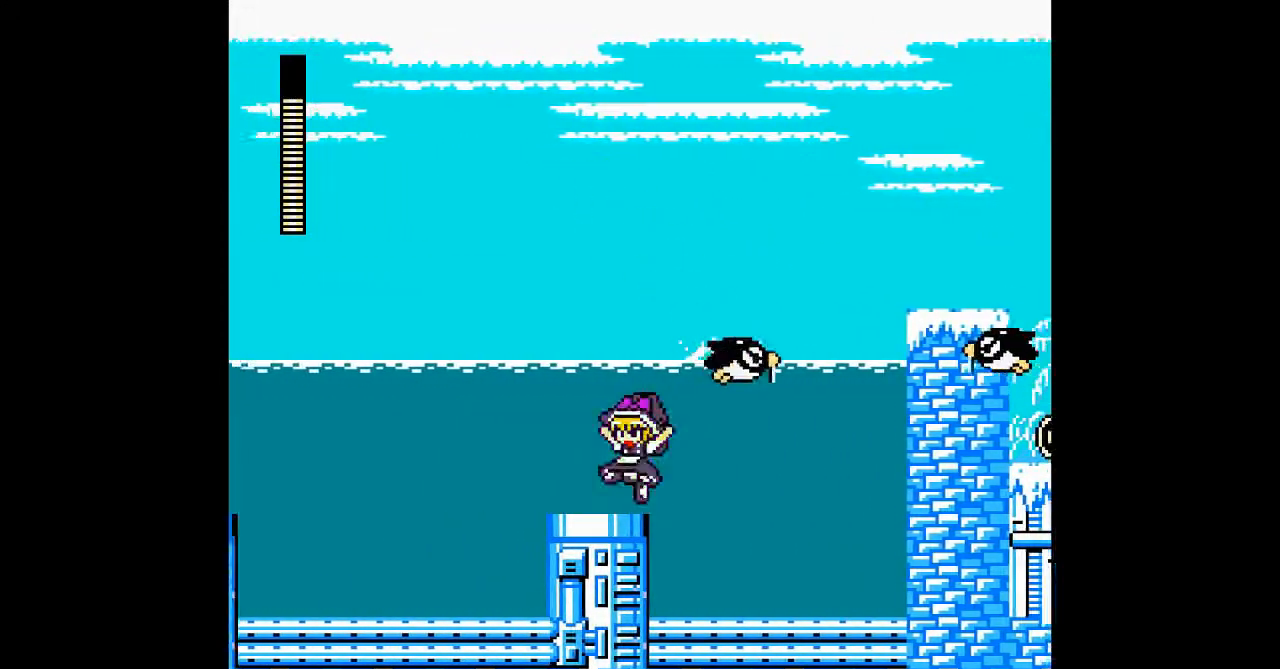
{"buttons": ["DPAD_LEFT"], "events": []}
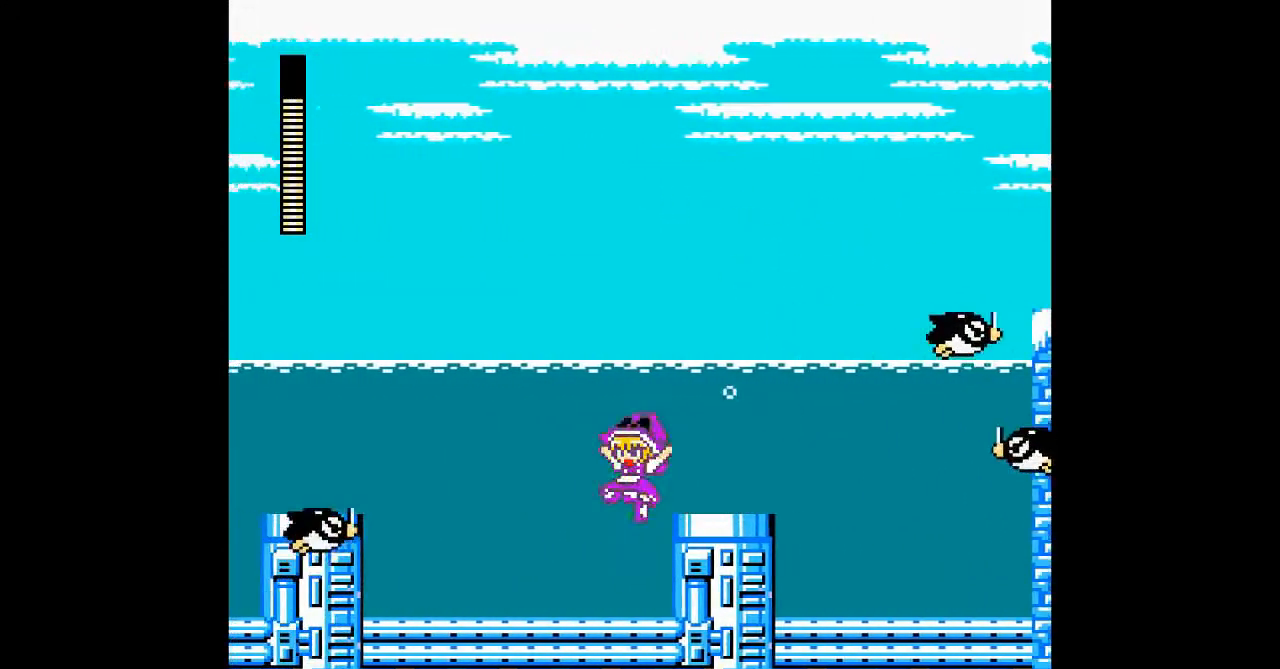
{"buttons": ["B"], "events": [[233, "DPAD_LEFT", "up"], [500, "B", "down"]]}
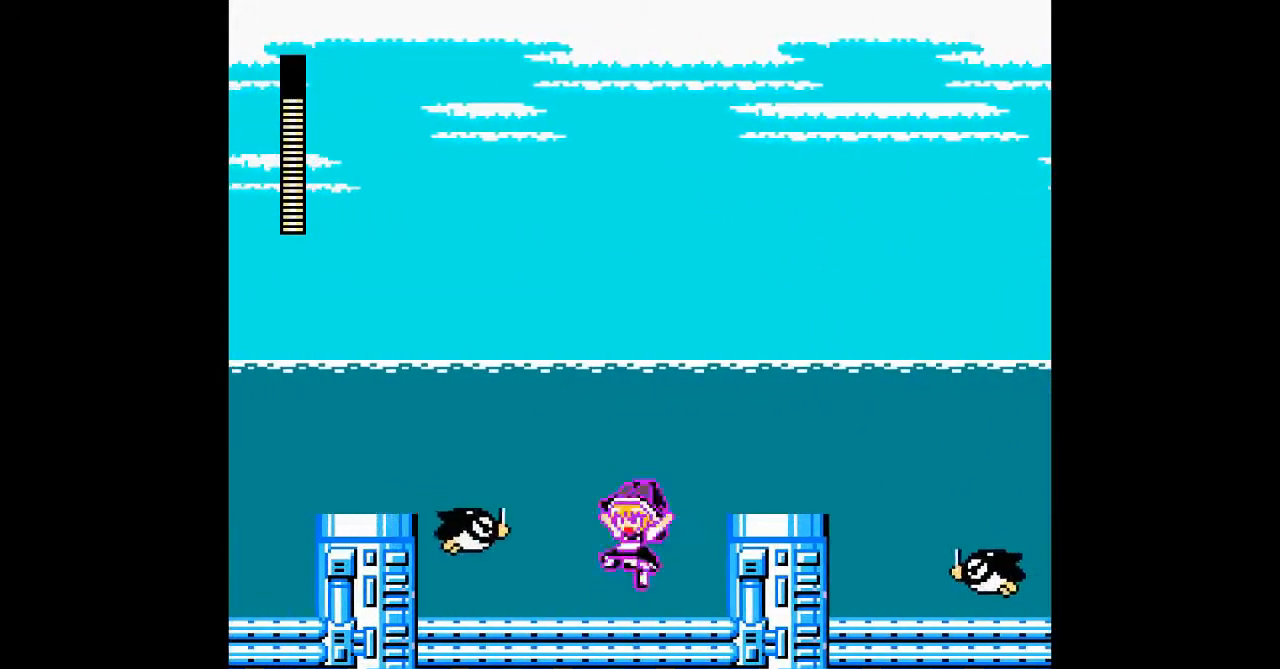
{"buttons": ["DPAD_LEFT"], "events": [[67, "DPAD_LEFT", "down"], [400, "B", "up"]]}
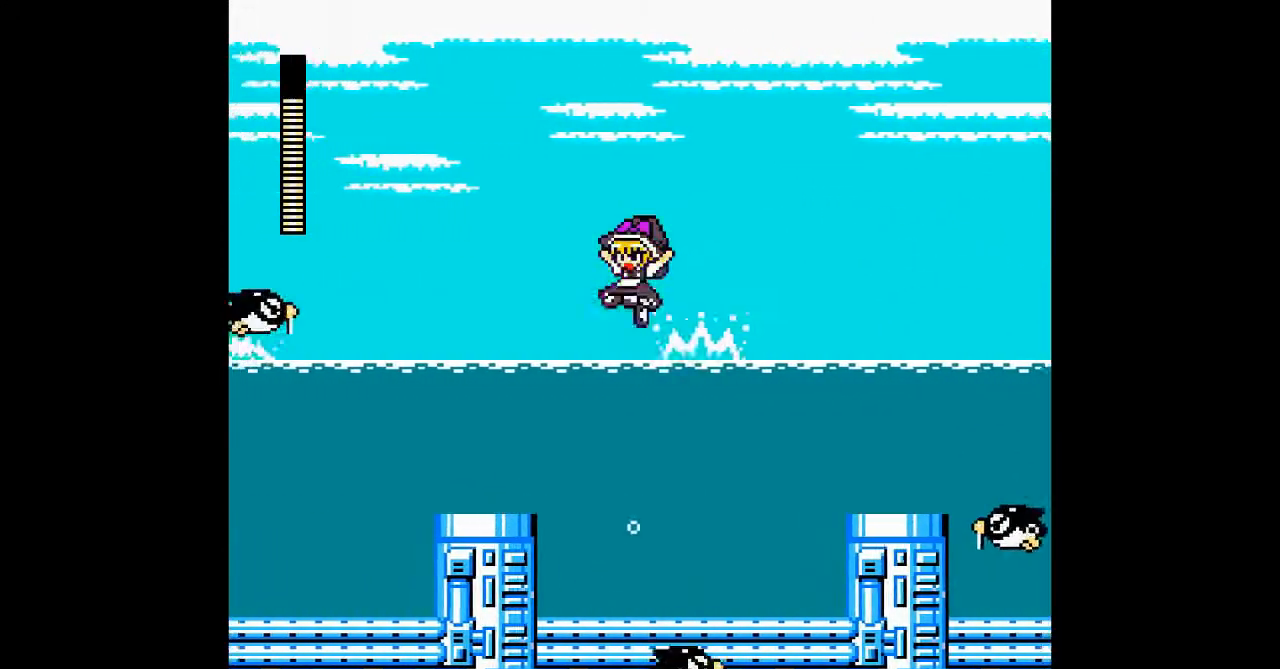
{"buttons": ["DPAD_LEFT"], "events": []}
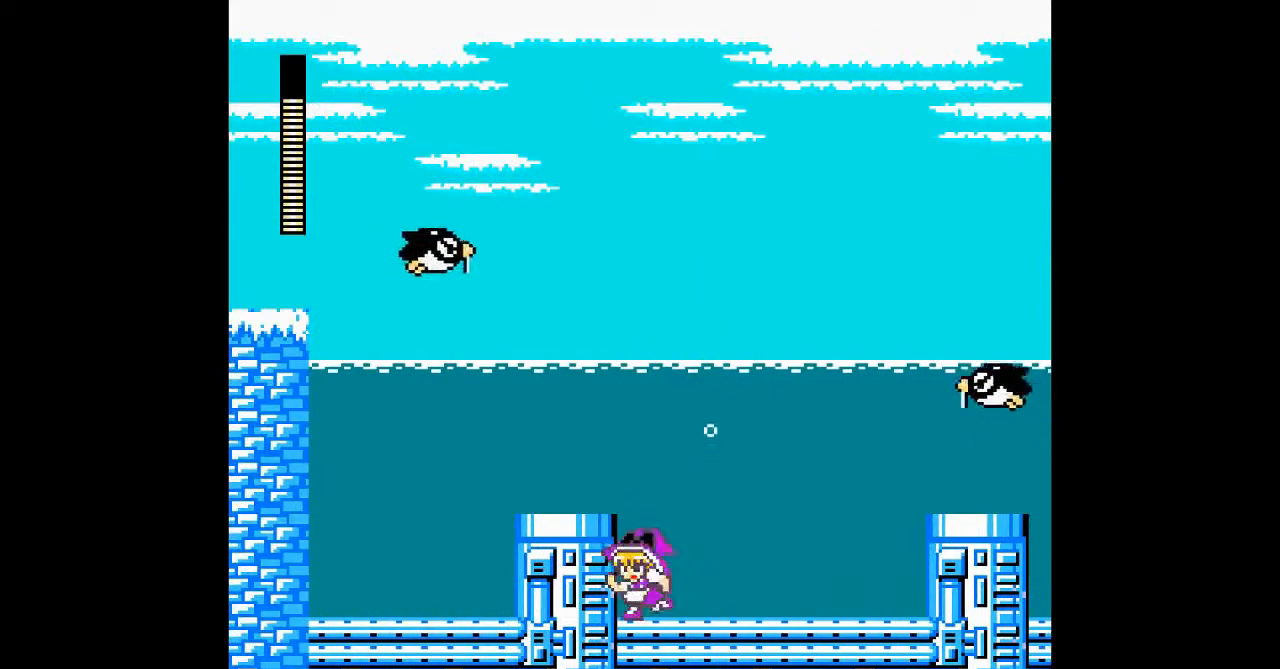
{"buttons": ["DPAD_LEFT"], "events": [[133, "B", "down"], [267, "B", "up"]]}
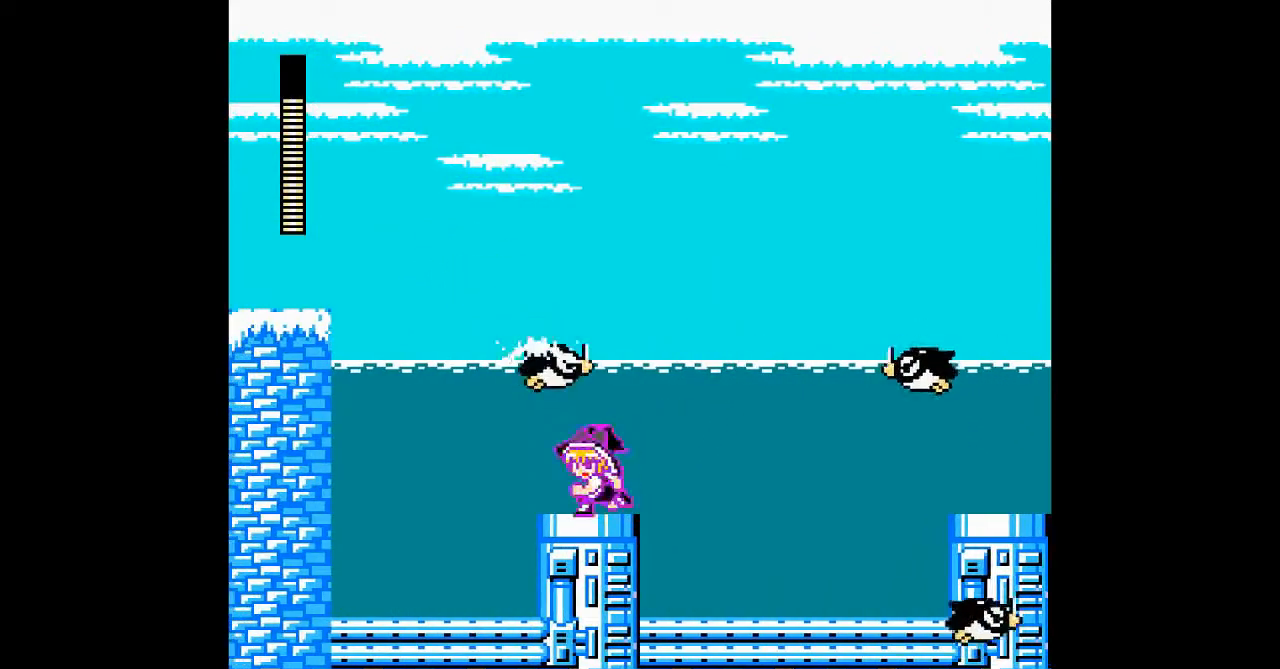
{"buttons": ["DPAD_LEFT"], "events": []}
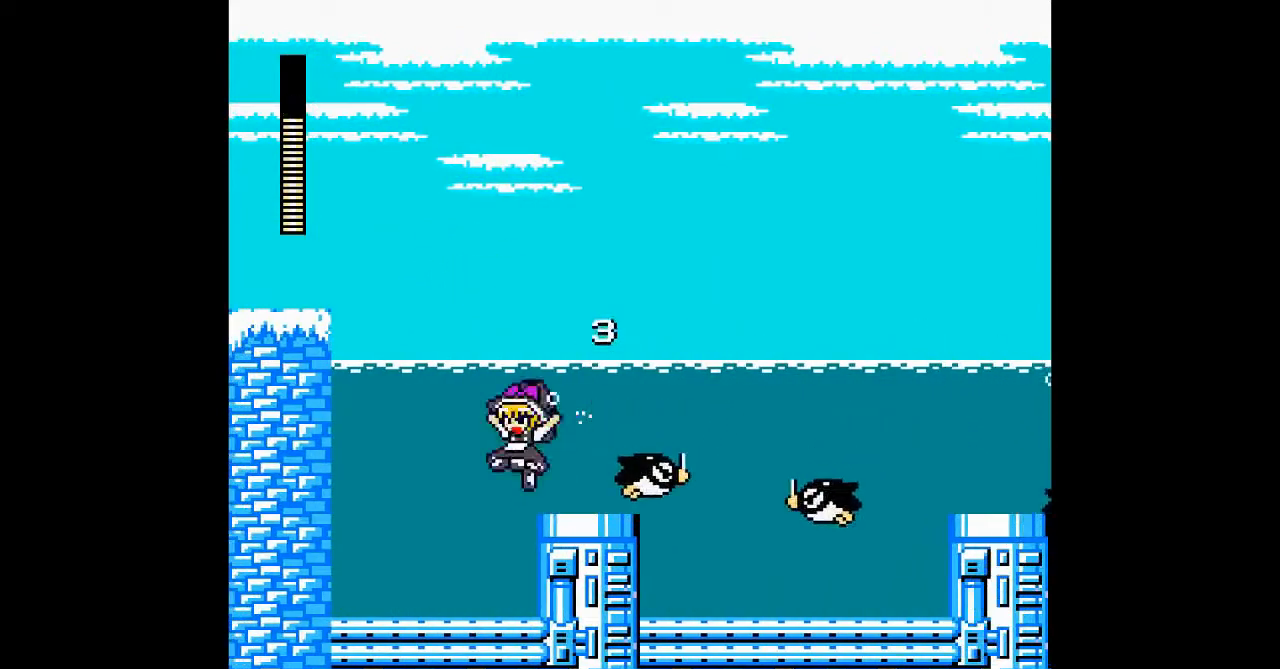
{"buttons": ["DPAD_LEFT"], "events": []}
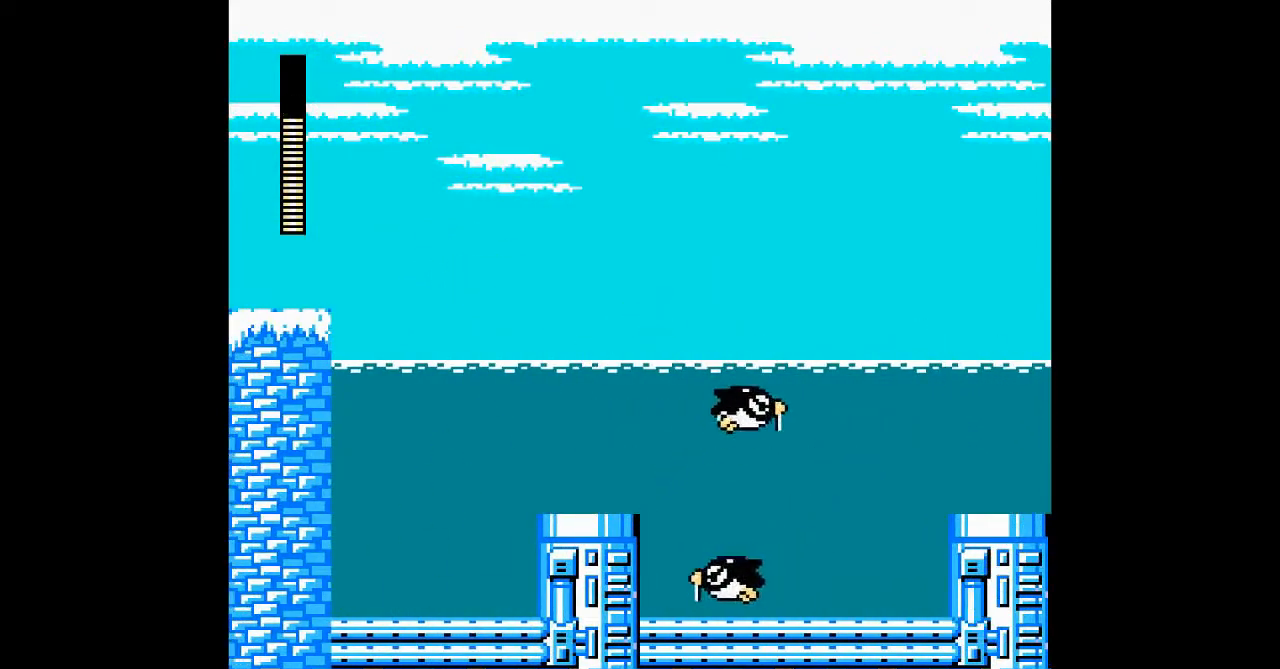
{"buttons": ["B", "DPAD_LEFT"], "events": [[100, "B", "down"]]}
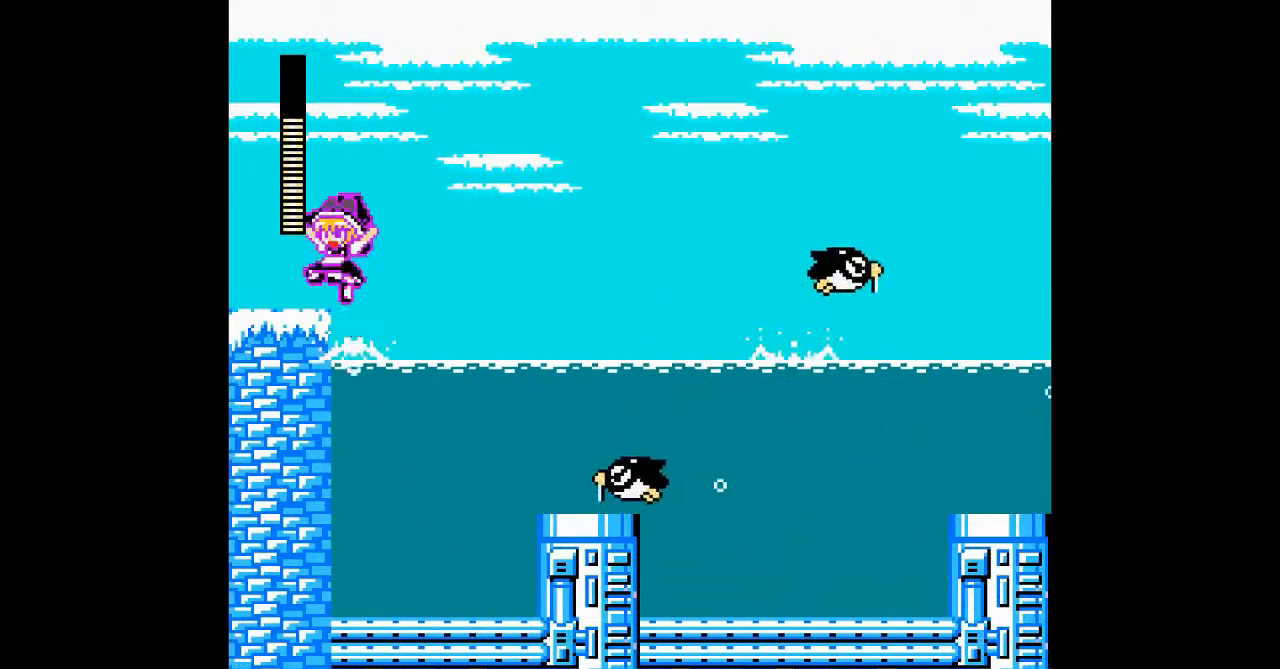
{"buttons": ["DPAD_LEFT"], "events": [[133, "B", "up"]]}
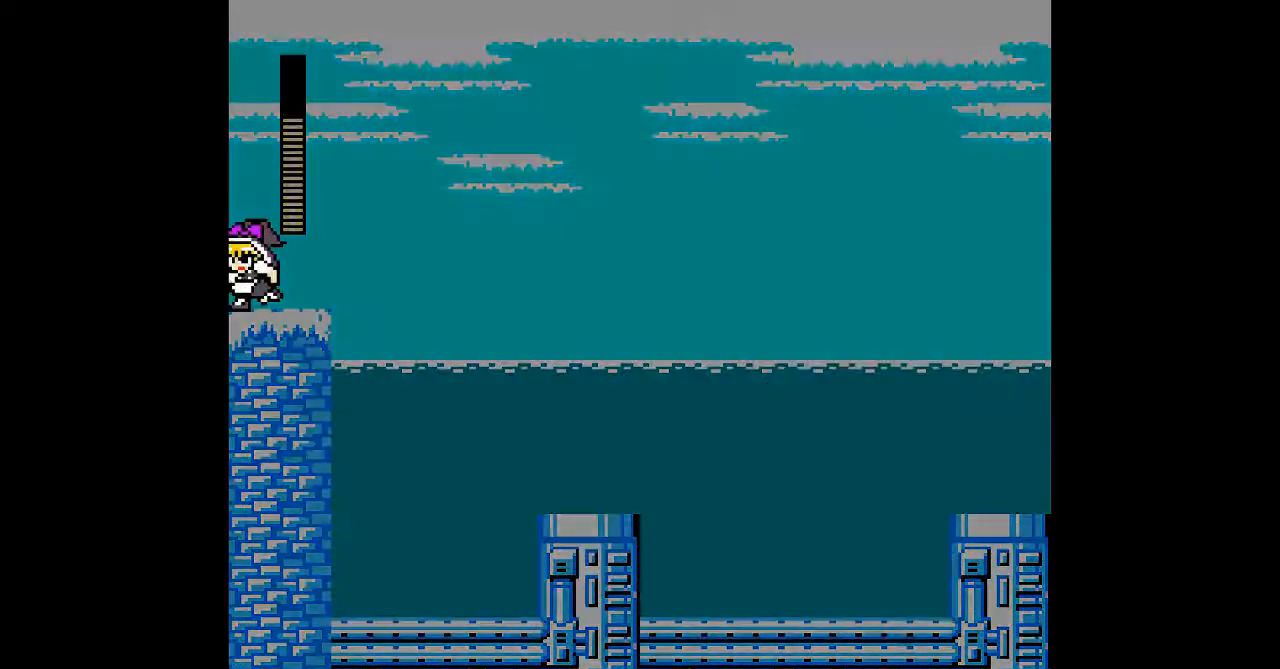
{"buttons": ["DPAD_LEFT"], "events": []}
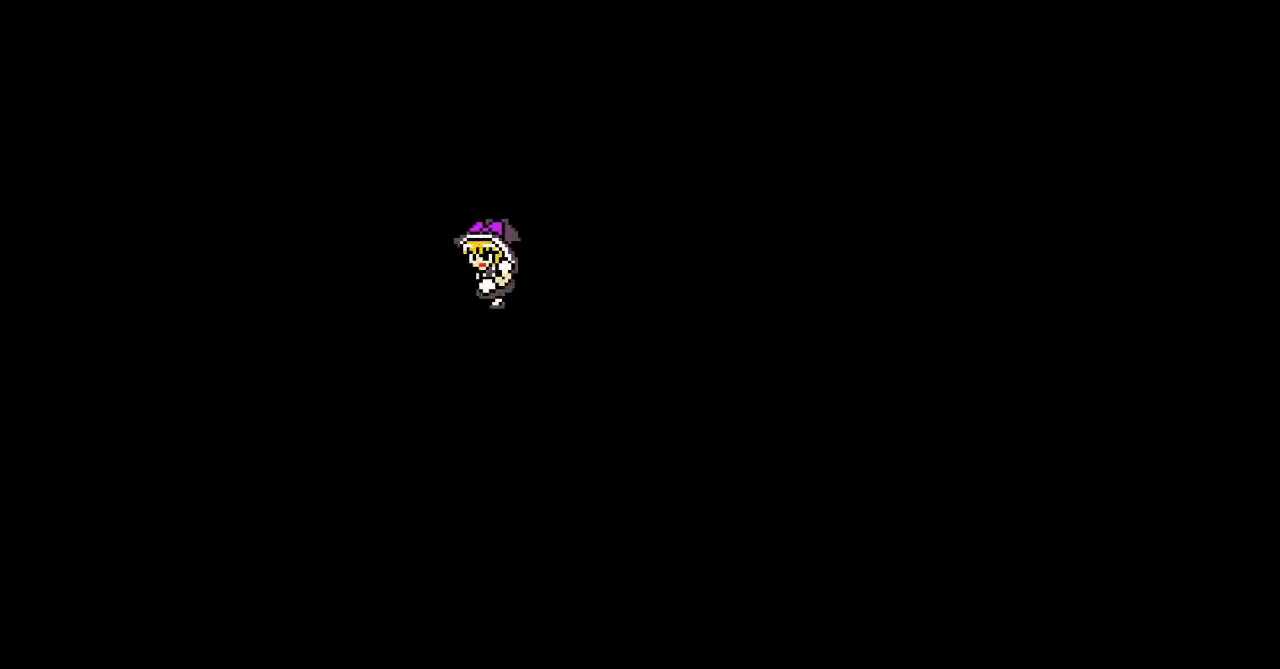
{"buttons": ["DPAD_LEFT"], "events": []}
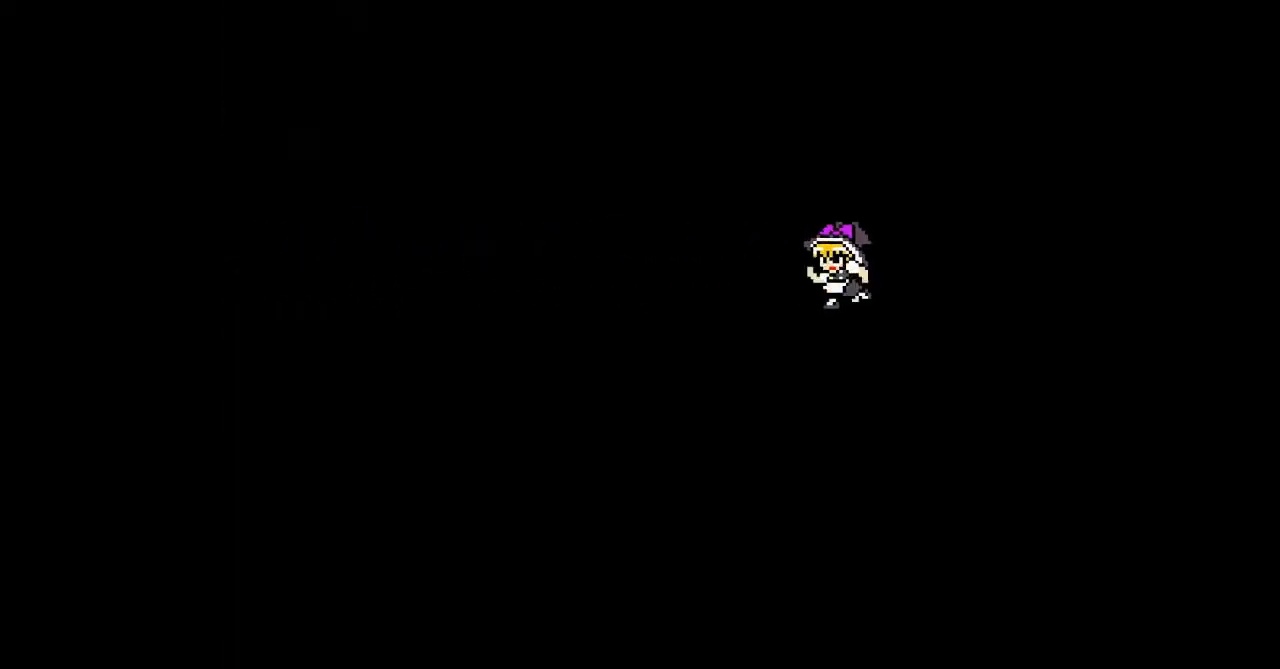
{"buttons": ["DPAD_LEFT"], "events": []}
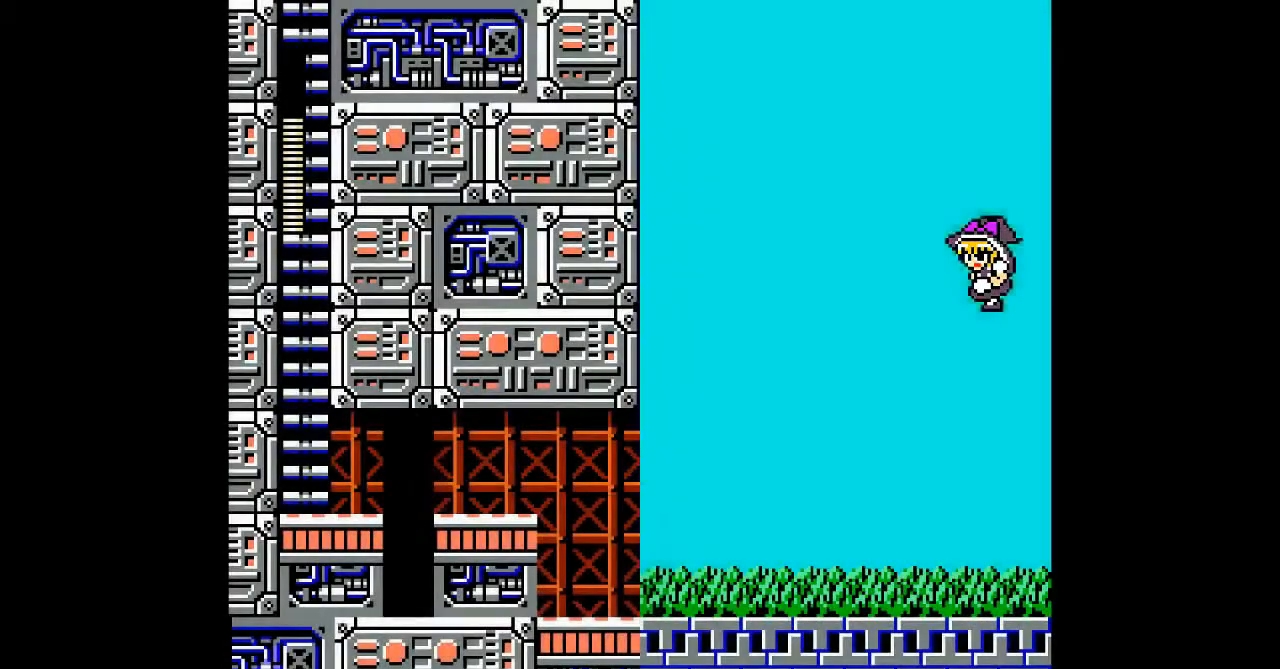
{"buttons": [], "events": [[433, "DPAD_LEFT", "up"]]}
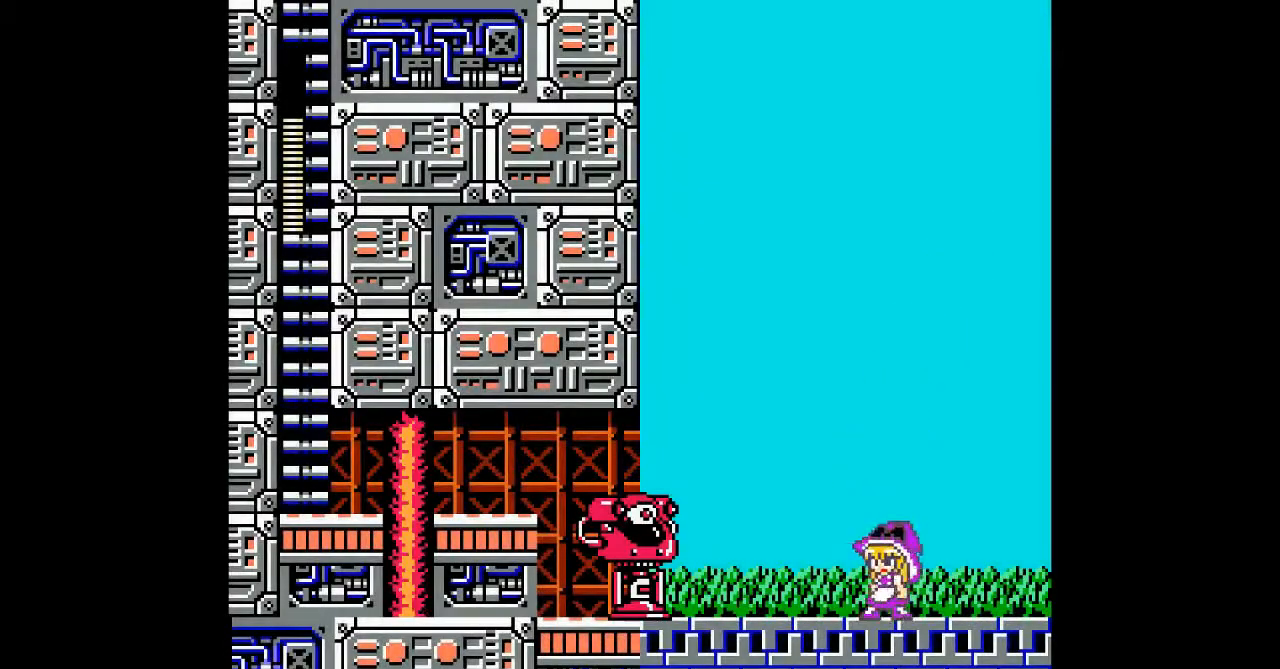
{"buttons": [], "events": [[133, "B", "down"], [267, "B", "up"]]}
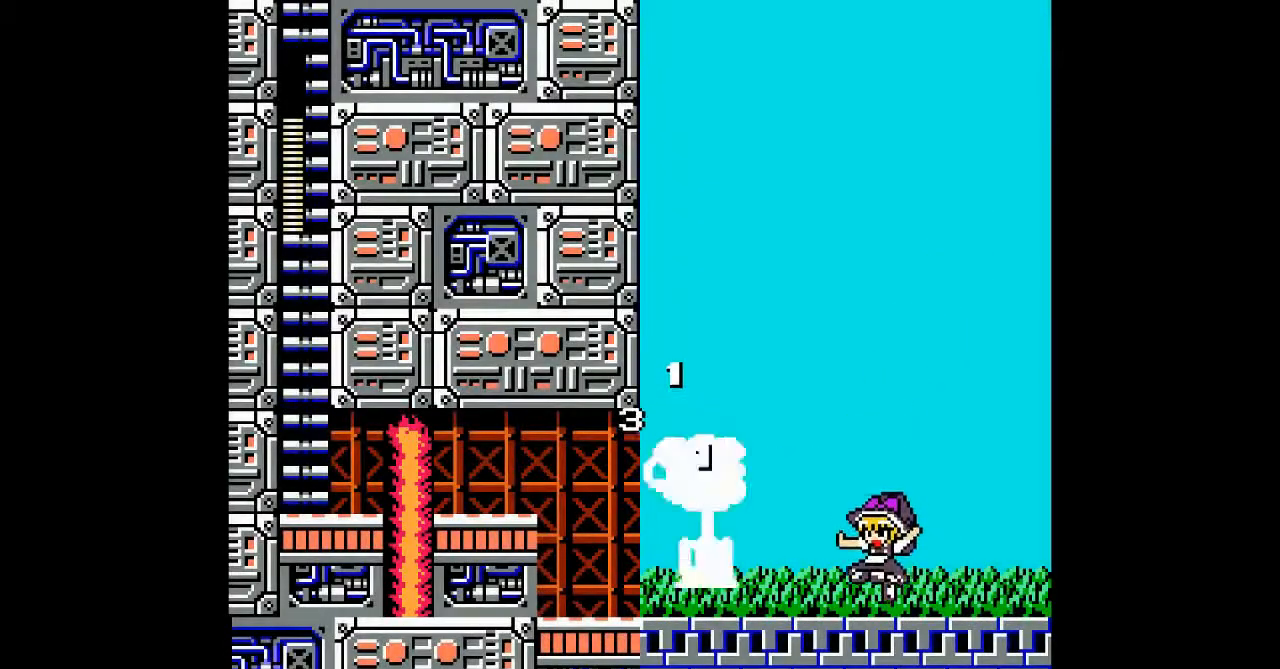
{"buttons": [], "events": [[33, "B", "down"], [133, "B", "up"]]}
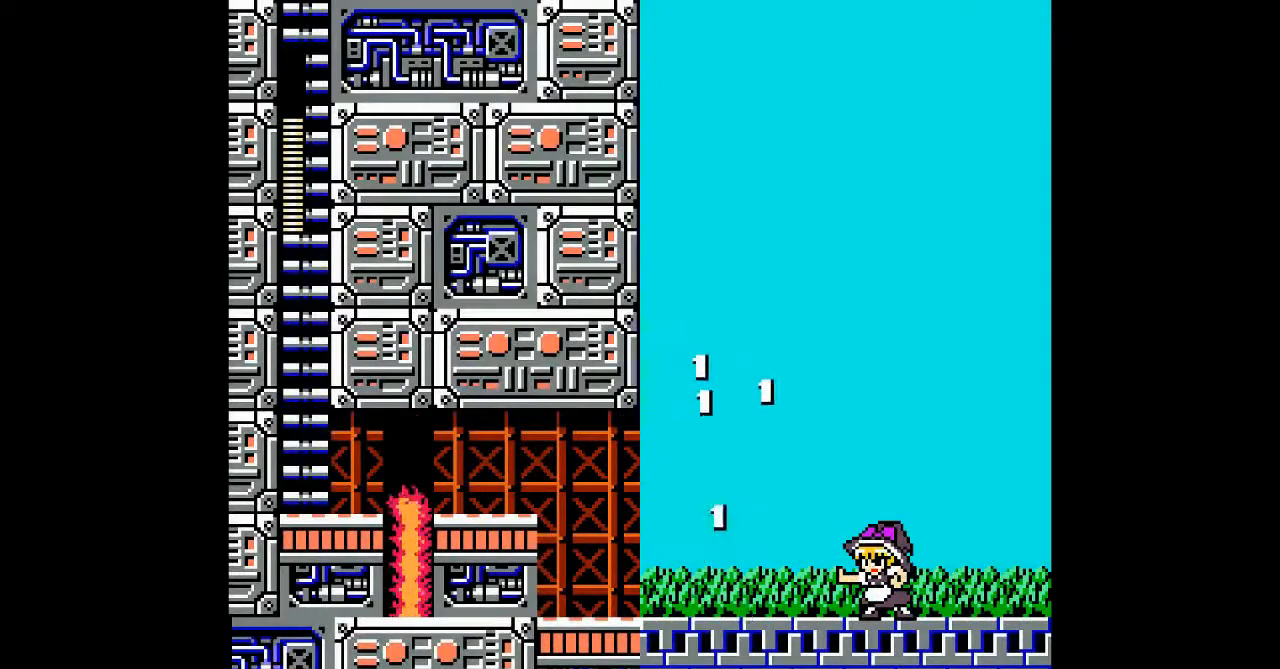
{"buttons": ["DPAD_RIGHT"], "events": [[467, "DPAD_RIGHT", "down"]]}